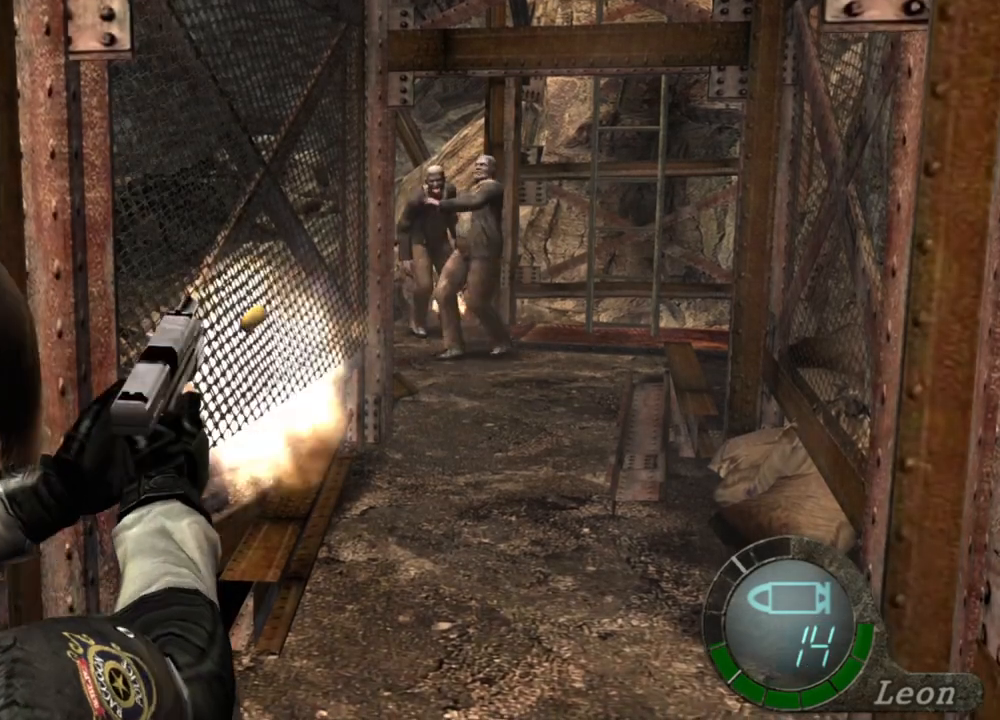
Gameplay with keyboard and mouse; each line is a JSON object with the keys and mouse buttons held at the frame after it. "events" lists presses ("down") and releases ("up") of "1", "2", "3", "4", "5", "a", "alt", "b", "c", "ctrl", "d", "e", "f", "g", "q", "r", "s", "shift", "space", "t", "tab", "tilde", "v", "w", "x", "z", "mouse_left", "mouse_wheel", "mouse_right", "mouse_mb4" and "mouse_mb5" between this image and that frame as [ms after this image, input, new state], when the widget could be followed in between. "mouse_left", "mouse_wheel", "mouse_right", "mouse_mb4", "mouse_mb5" = the "left", "wheel", "right", "mb4", "mb5" buttons of the "mouse" list. No other keys are recorded. "wheel" means that the mouse wheel is clicked or scrolled. Mouse movement is not recorded.
{"keys": [], "mouse": ["right"], "events": [[67, "mouse_left", "up"]]}
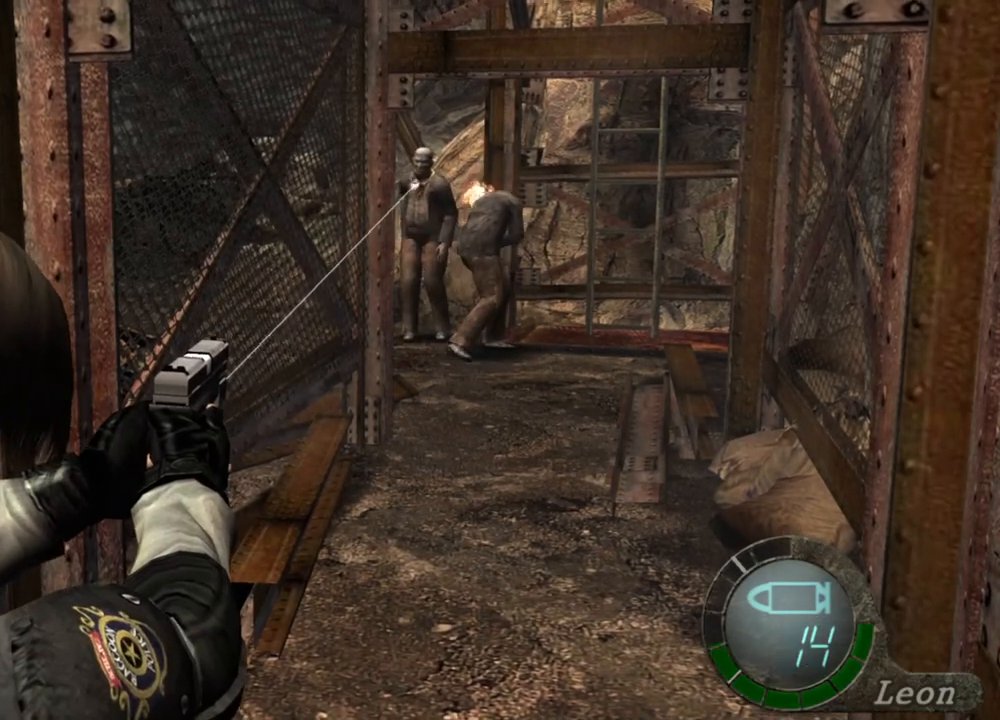
{"keys": [], "mouse": ["right"], "events": [[67, "mouse_left", "down"], [200, "mouse_left", "up"]]}
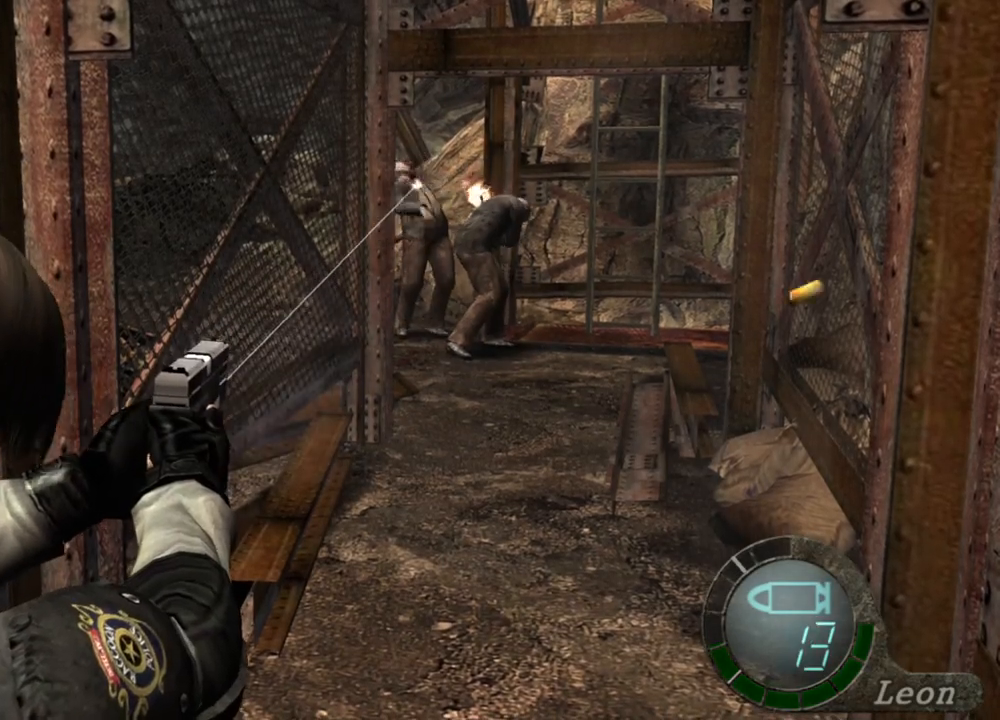
{"keys": [], "mouse": ["right"], "events": [[233, "mouse_left", "down"], [333, "mouse_left", "up"]]}
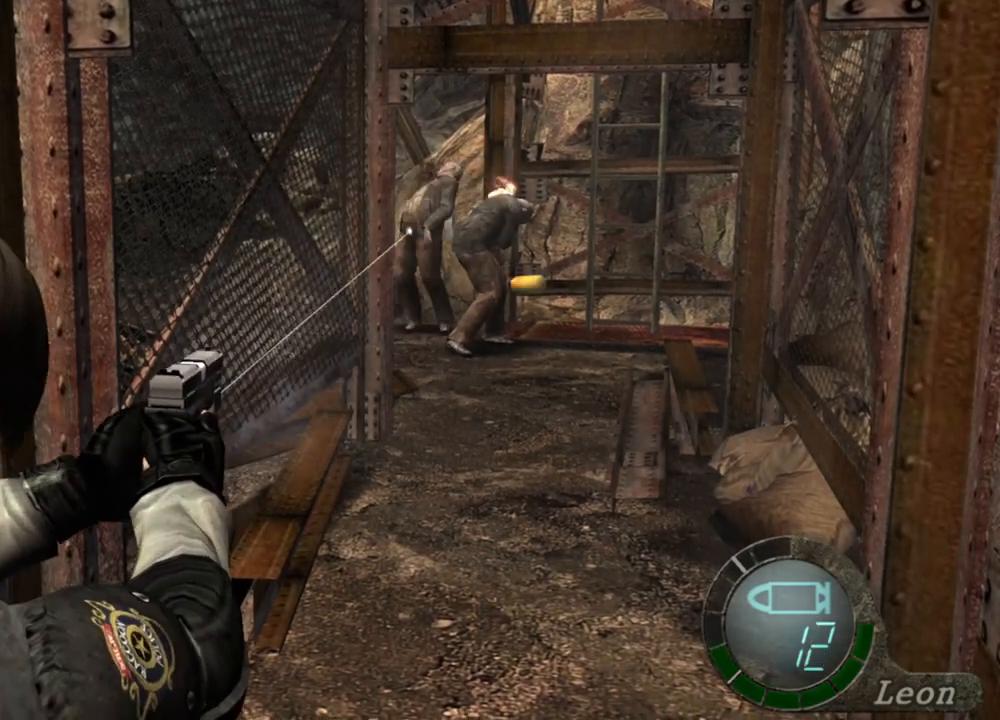
{"keys": [], "mouse": ["left", "right"], "events": [[400, "mouse_left", "down"]]}
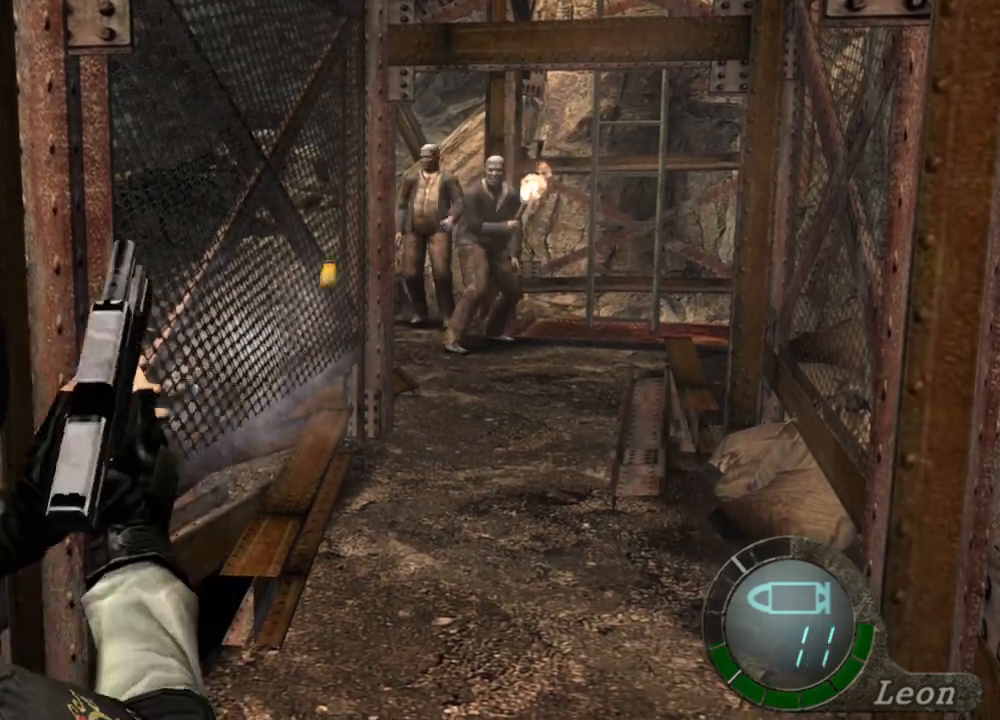
{"keys": [], "mouse": ["right"], "events": [[33, "mouse_left", "up"]]}
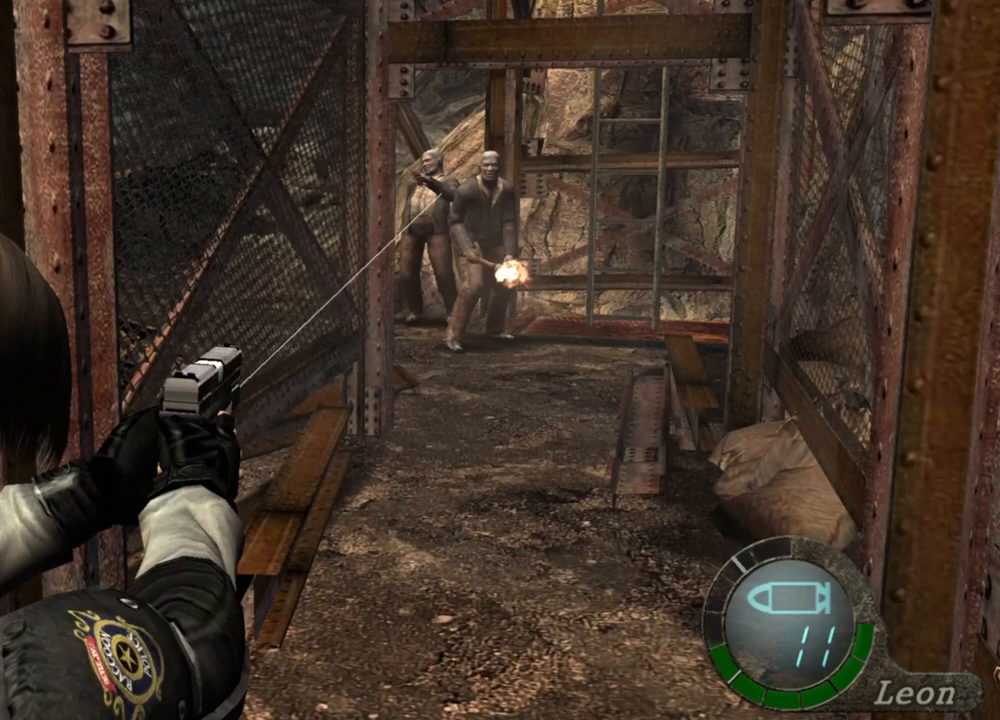
{"keys": [], "mouse": ["right"], "events": [[33, "r", "down"], [133, "r", "up"], [167, "r", "down"], [300, "r", "up"]]}
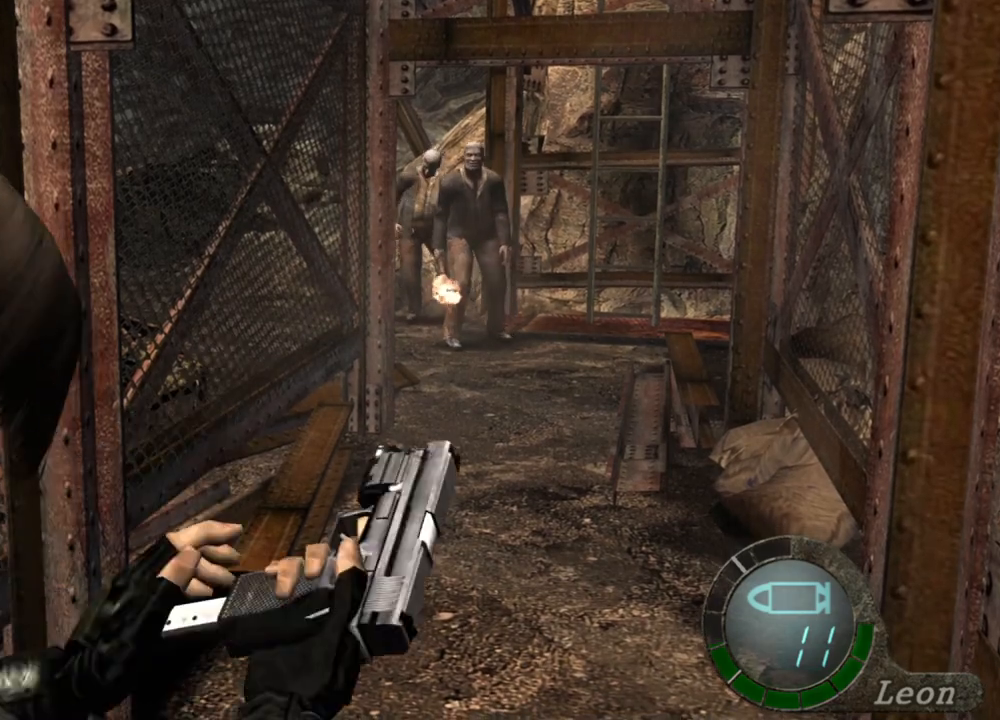
{"keys": [], "mouse": [], "events": [[433, "mouse_right", "up"]]}
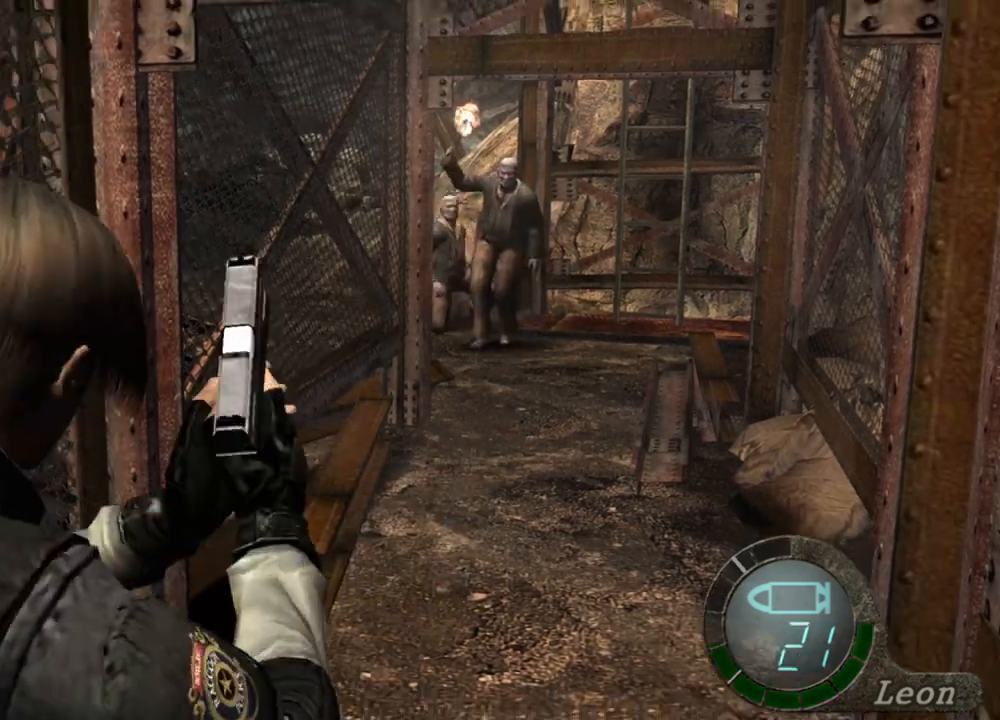
{"keys": [], "mouse": [], "events": []}
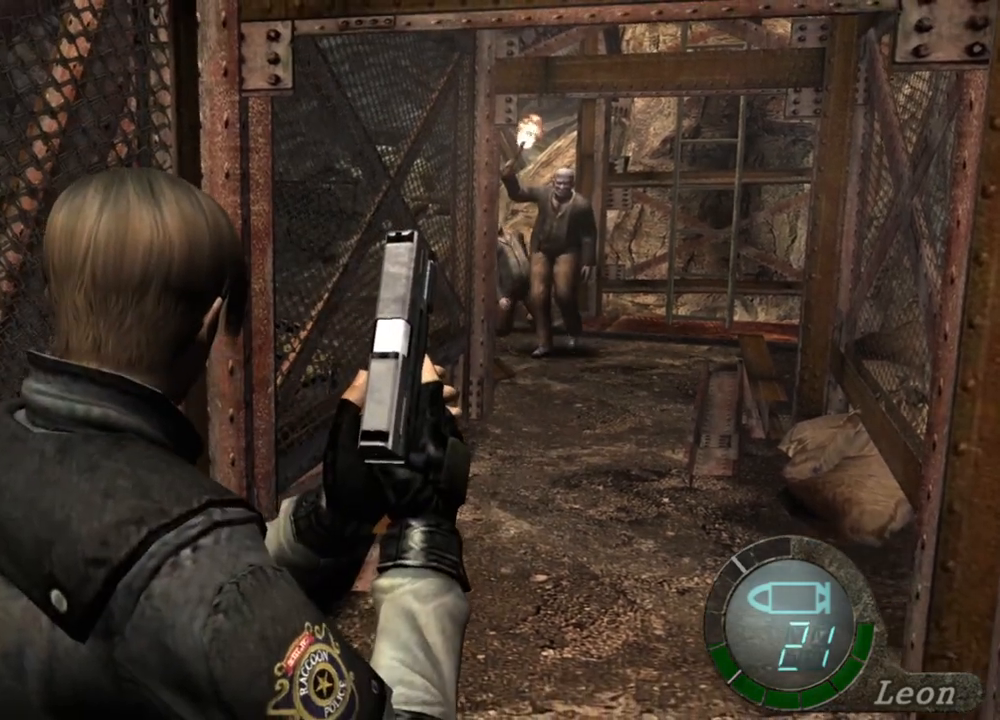
{"keys": [], "mouse": [], "events": []}
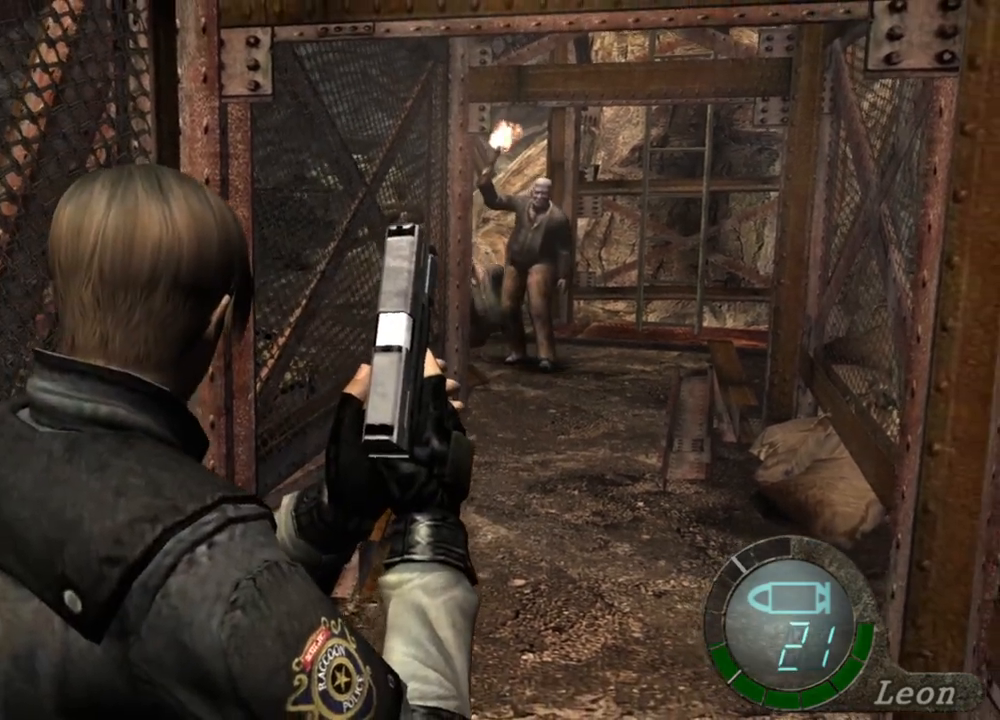
{"keys": ["shift", "w"], "mouse": [], "events": [[400, "shift", "down"], [467, "w", "down"]]}
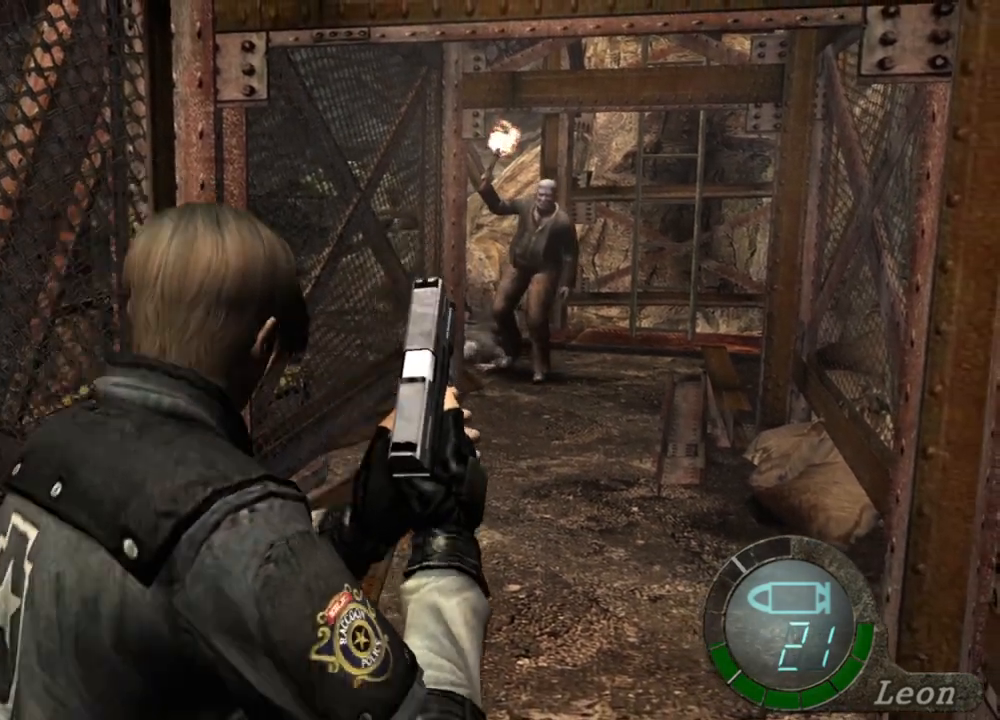
{"keys": ["shift", "w"], "mouse": [], "events": [[200, "e", "down"], [333, "e", "up"], [367, "e", "down"], [467, "e", "up"]]}
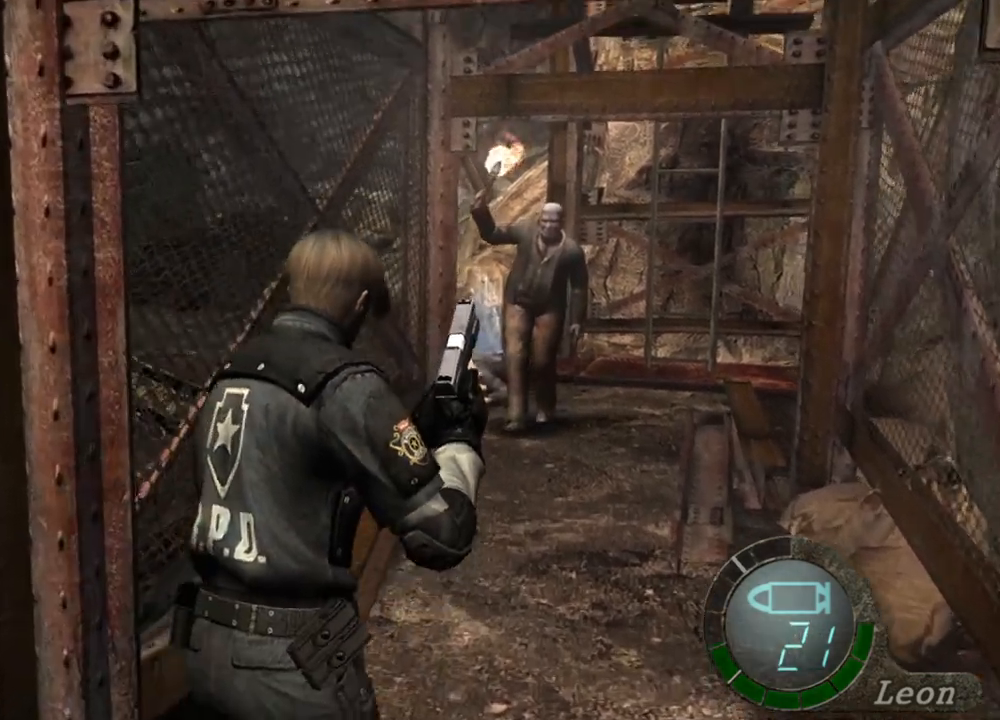
{"keys": ["s"], "mouse": [], "events": [[167, "shift", "up"], [167, "w", "up"], [400, "s", "down"]]}
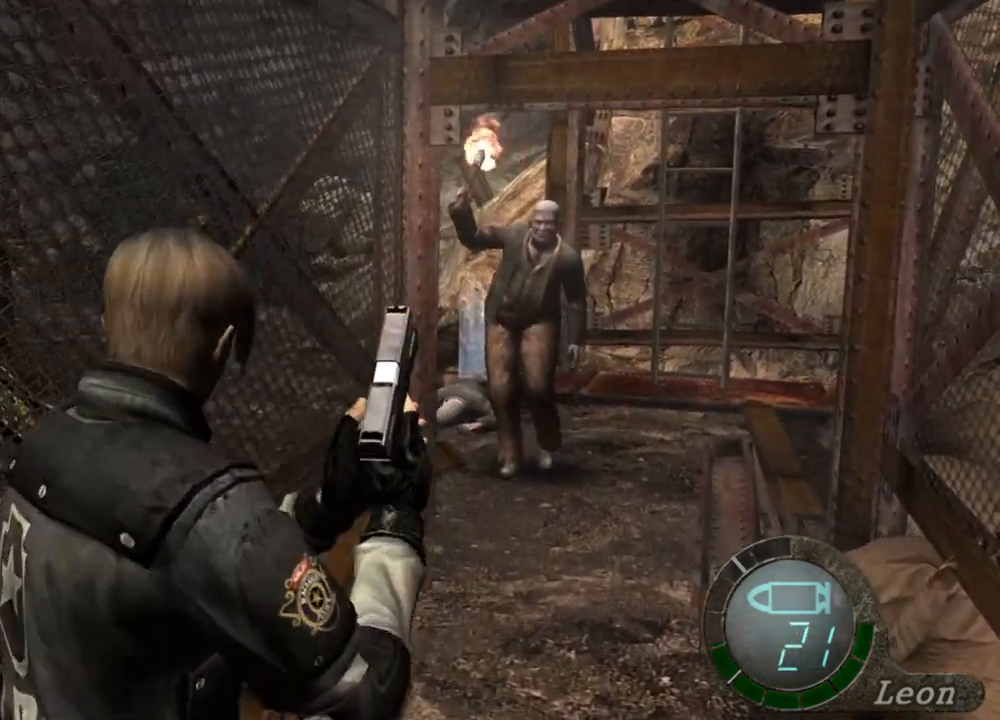
{"keys": ["s"], "mouse": [], "events": []}
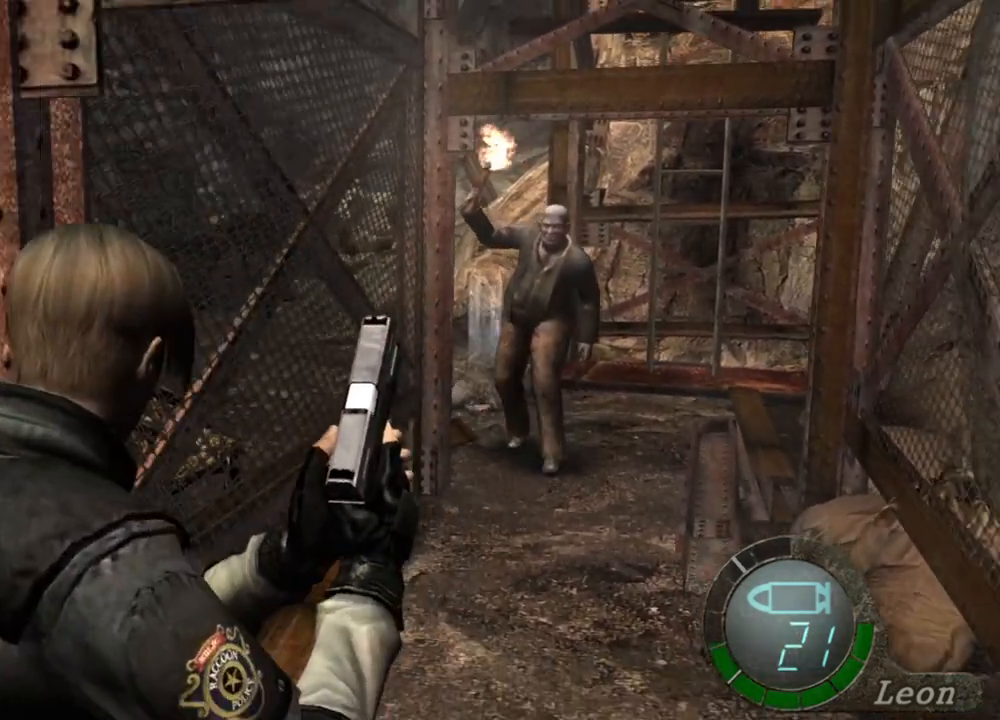
{"keys": [], "mouse": ["right"], "events": [[233, "mouse_right", "down"], [267, "s", "up"]]}
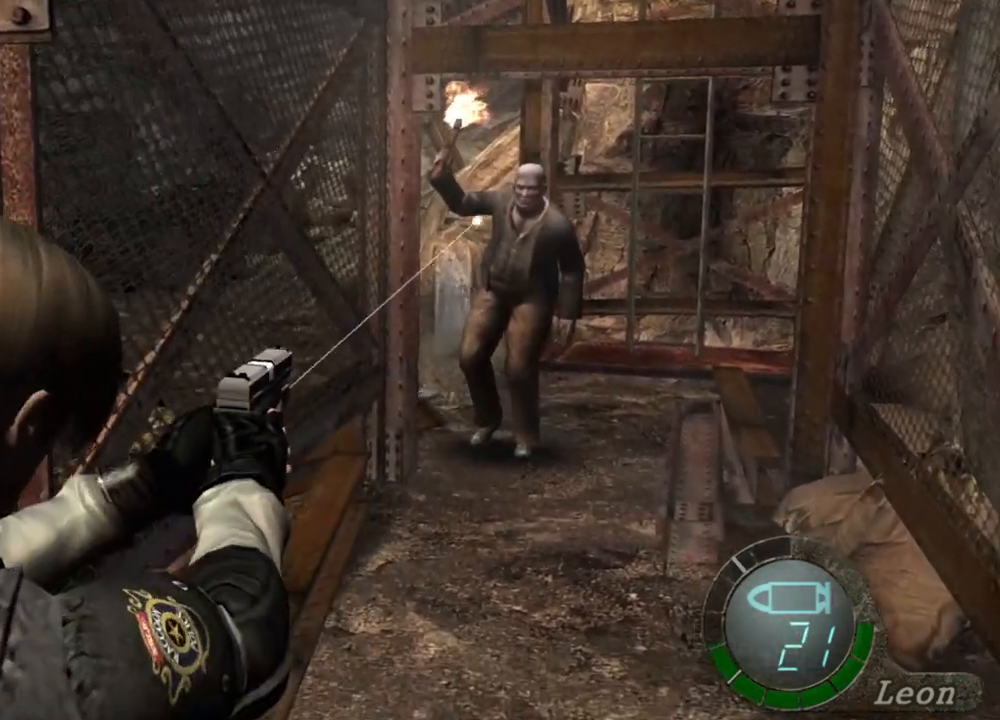
{"keys": [], "mouse": ["right"], "events": [[367, "mouse_left", "down"], [433, "mouse_left", "up"]]}
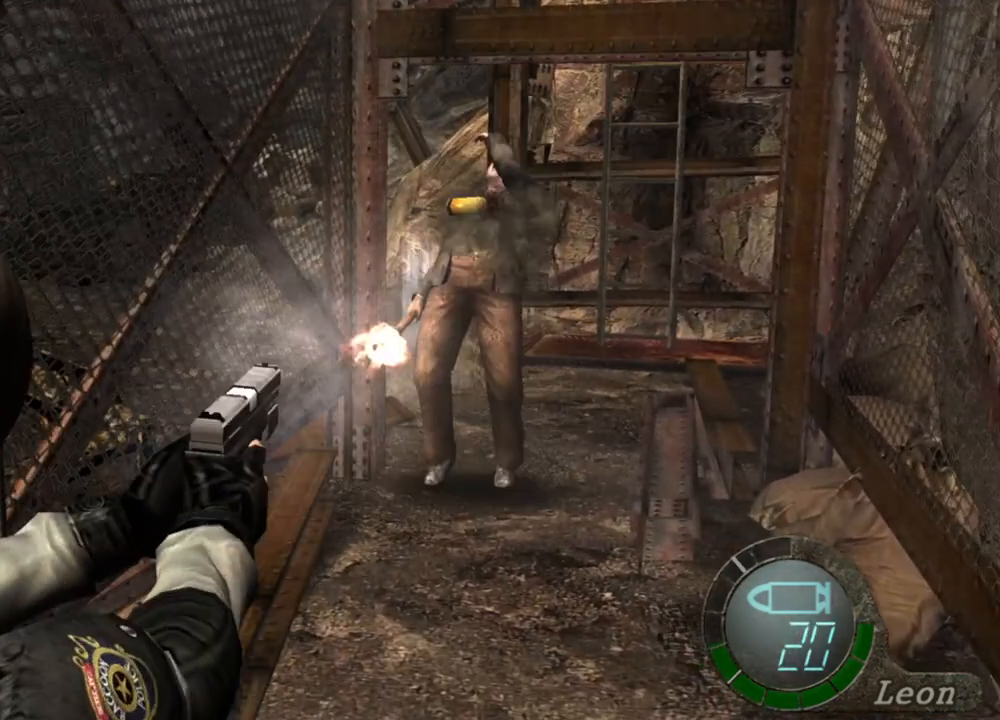
{"keys": [], "mouse": ["right"], "events": [[333, "mouse_left", "down"], [400, "mouse_left", "up"]]}
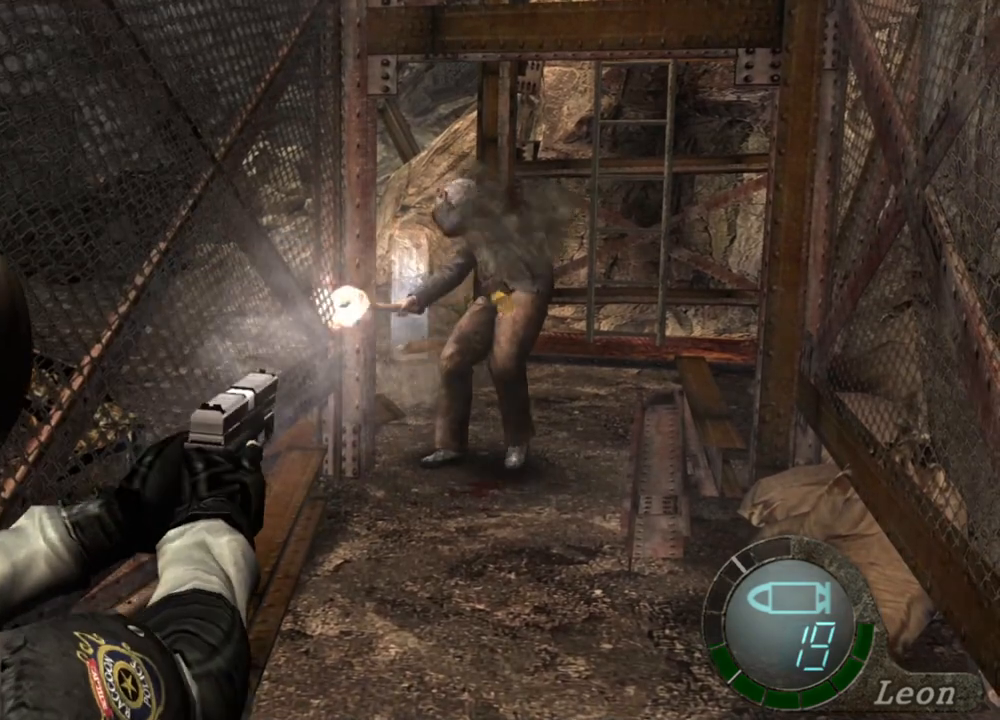
{"keys": [], "mouse": ["right"], "events": [[300, "mouse_left", "down"], [367, "mouse_left", "up"]]}
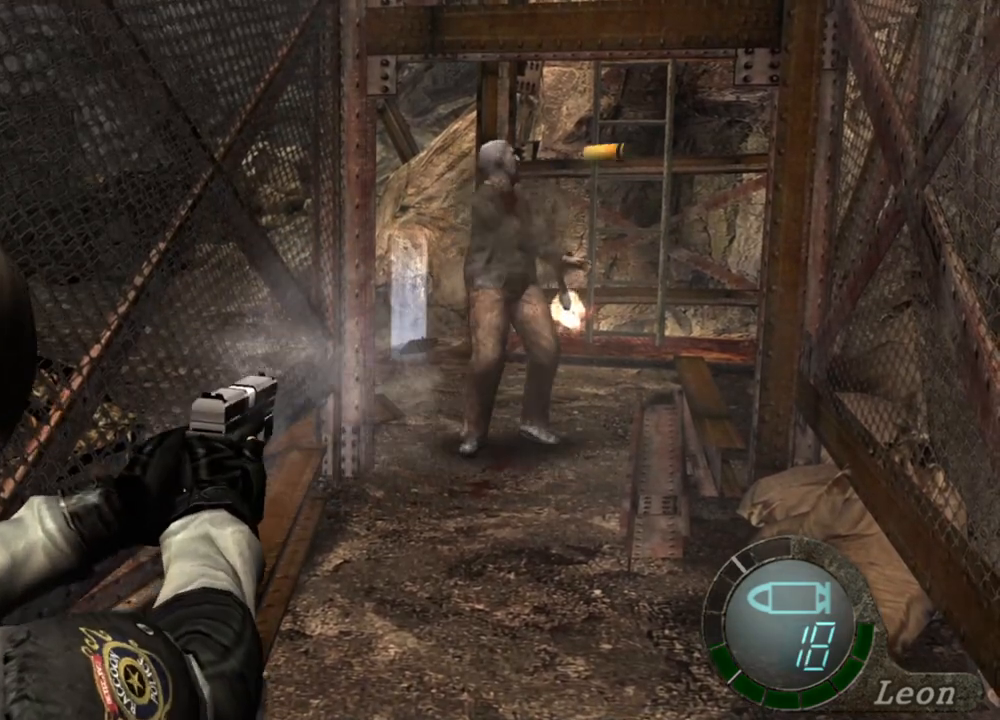
{"keys": [], "mouse": ["right"], "events": [[200, "mouse_left", "down"], [367, "mouse_left", "up"]]}
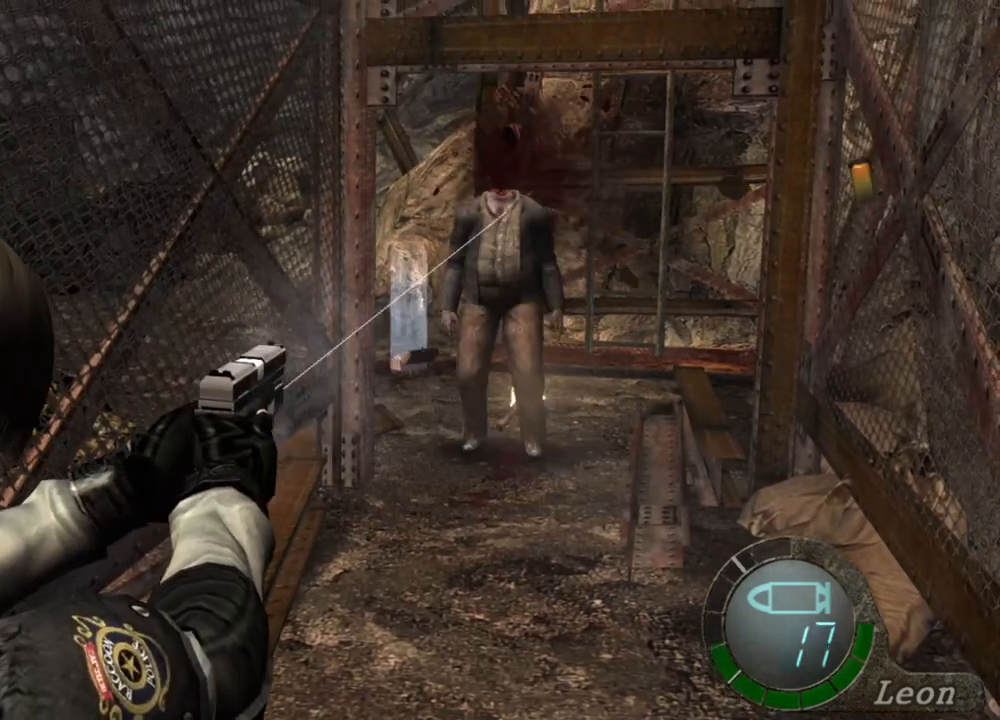
{"keys": [], "mouse": ["right"], "events": [[200, "mouse_left", "down"], [333, "mouse_left", "up"]]}
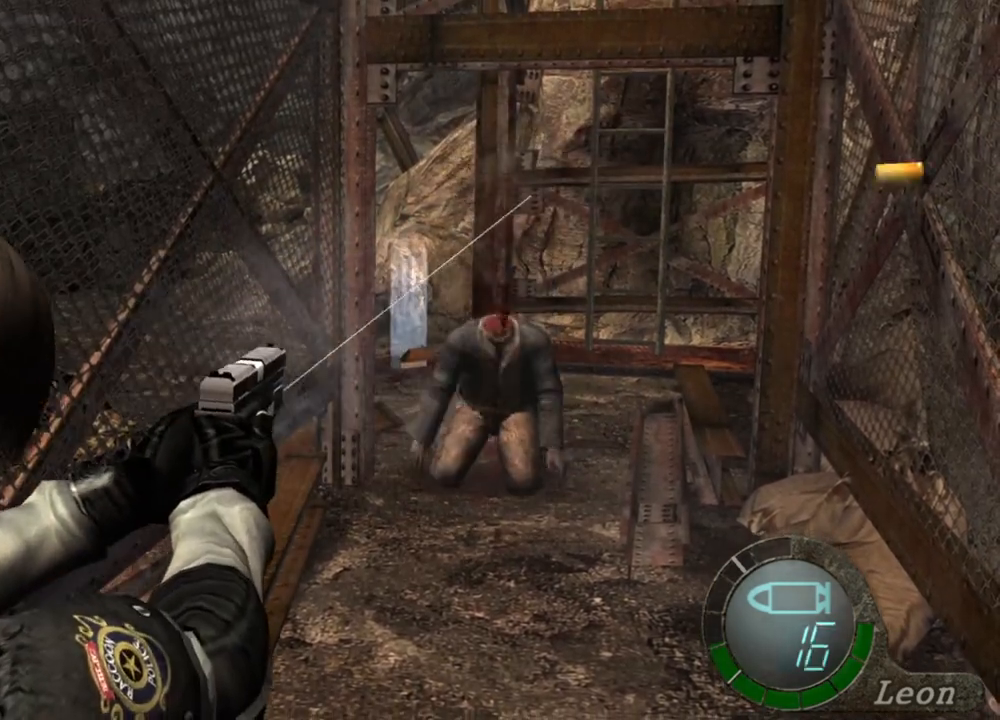
{"keys": ["r"], "mouse": ["right"], "events": [[433, "r", "down"]]}
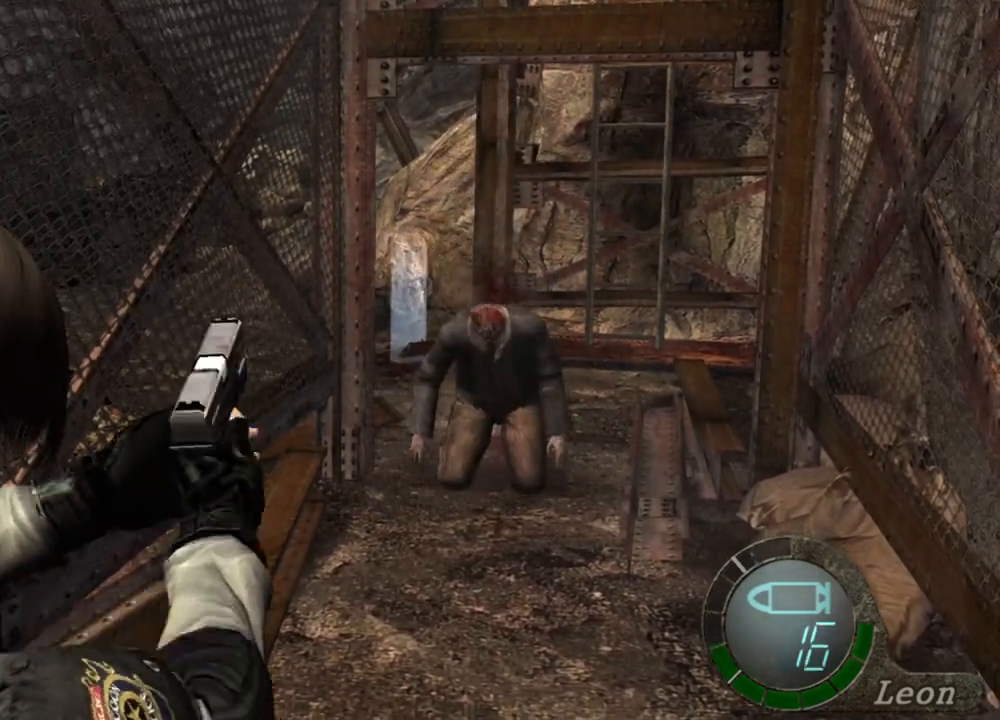
{"keys": [], "mouse": ["right"], "events": [[67, "r", "up"], [100, "r", "down"], [200, "r", "up"]]}
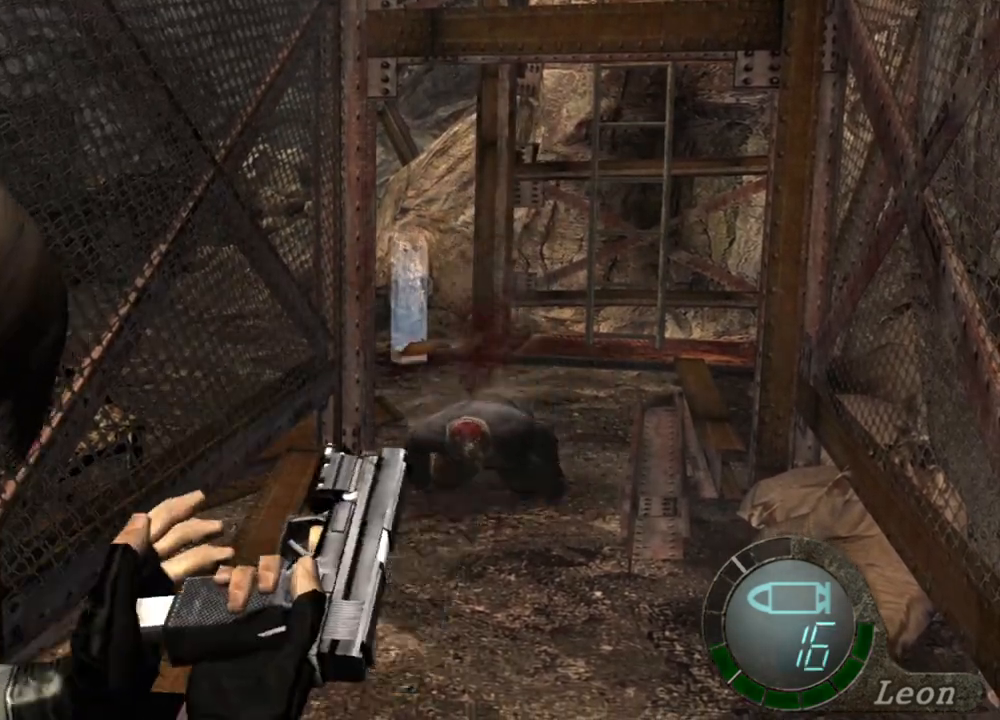
{"keys": [], "mouse": ["right"], "events": []}
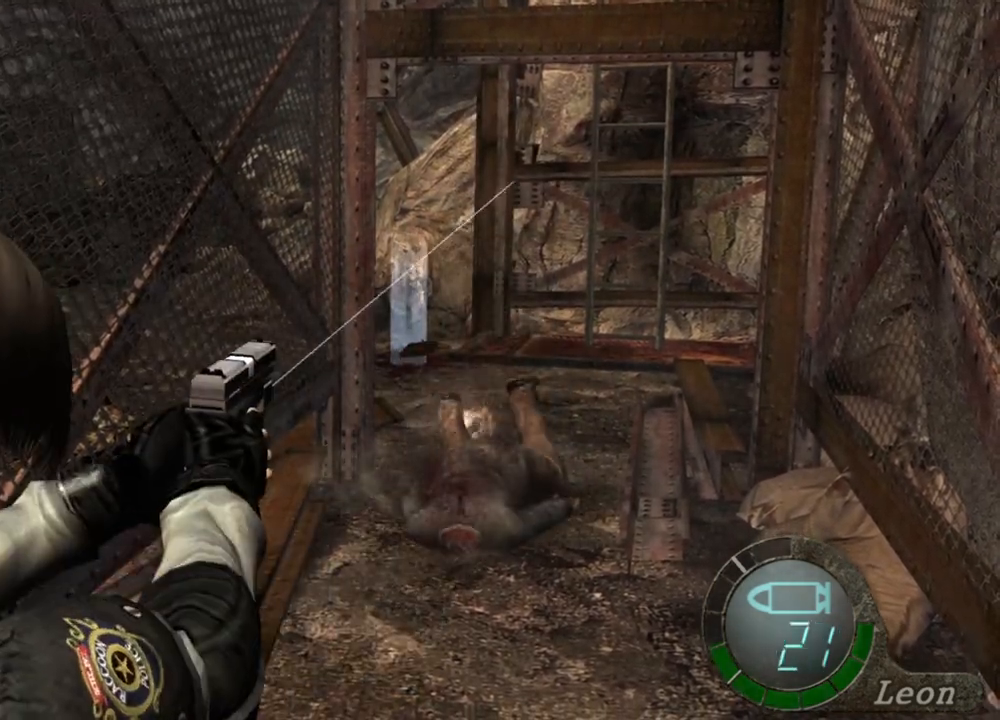
{"keys": [], "mouse": ["right"], "events": []}
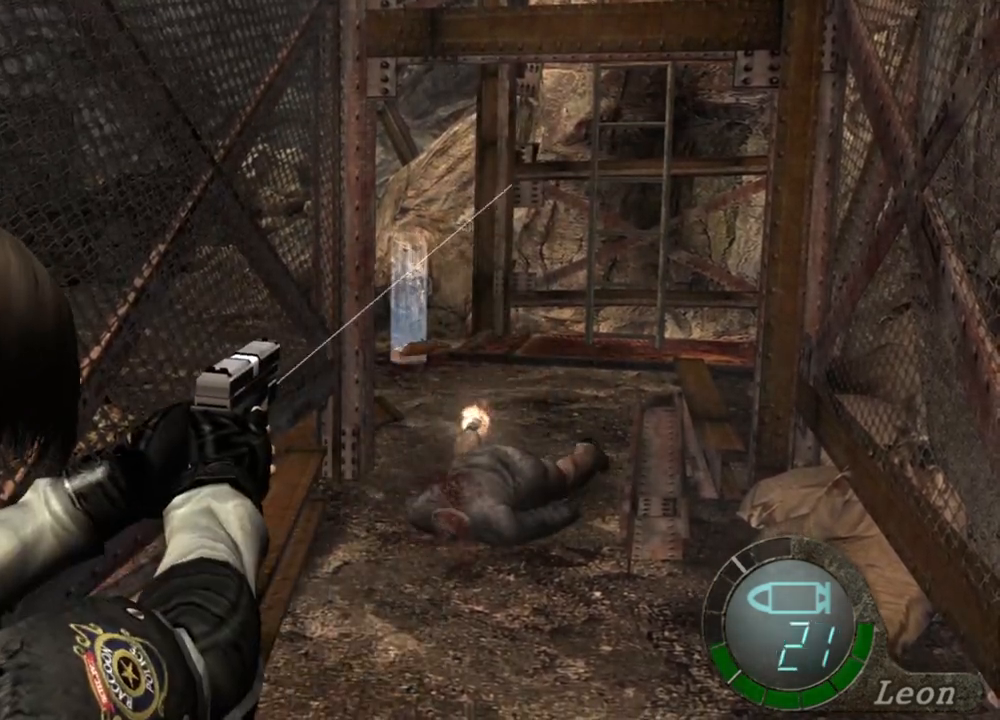
{"keys": [], "mouse": [], "events": [[300, "mouse_right", "up"]]}
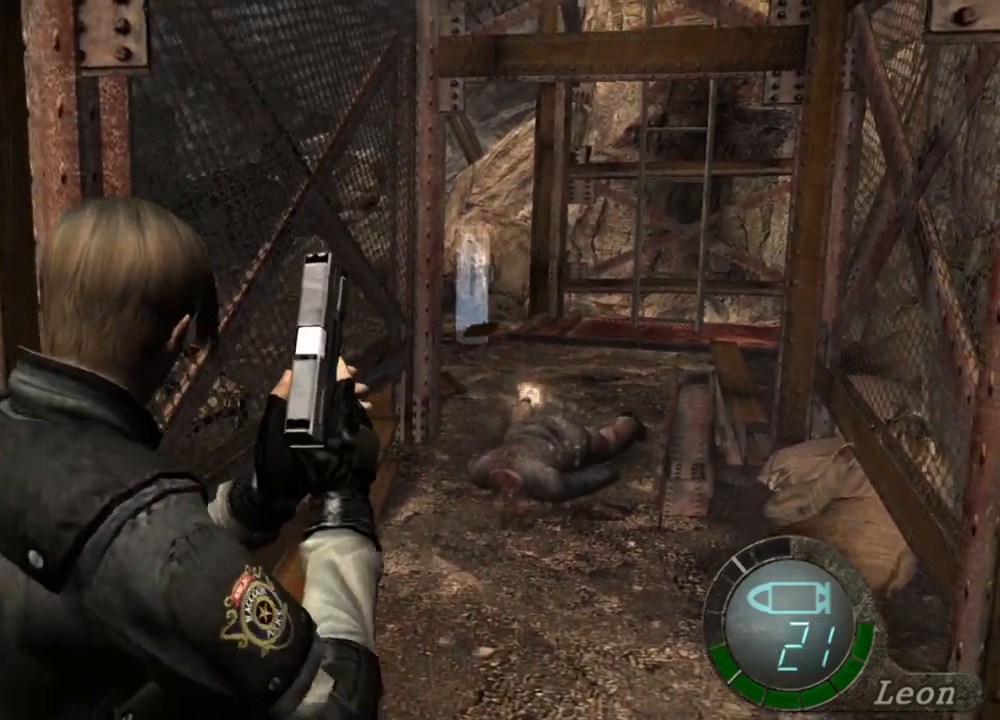
{"keys": ["e", "shift", "w"], "mouse": [], "events": [[200, "shift", "down"], [200, "w", "down"], [467, "e", "down"]]}
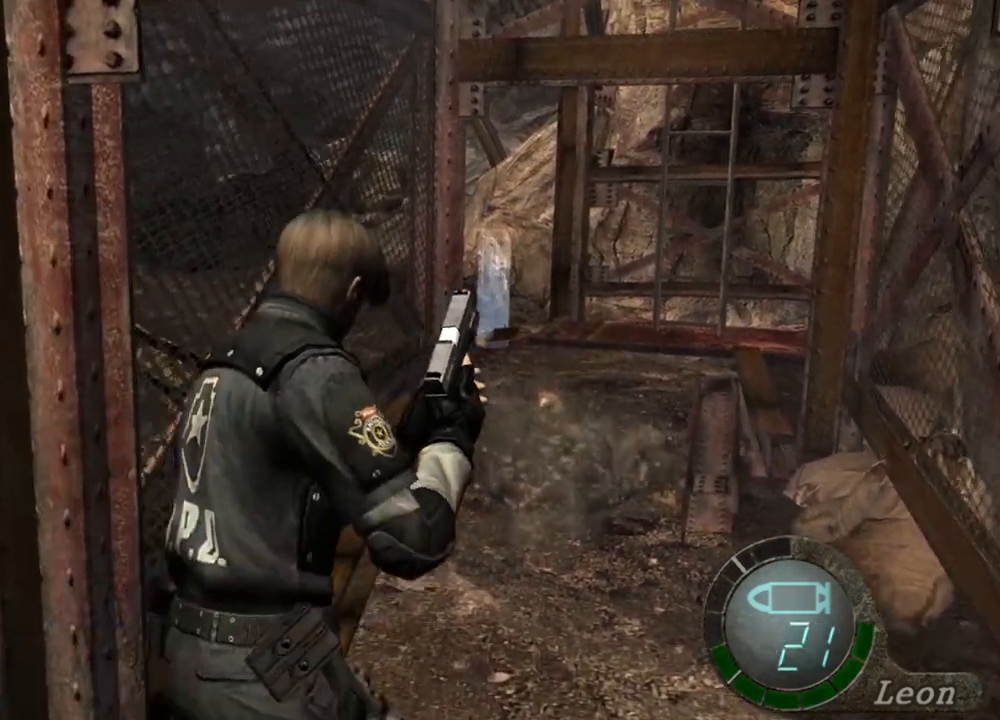
{"keys": ["e", "shift", "w"], "mouse": [], "events": [[33, "e", "up"], [100, "e", "down"], [200, "e", "up"], [233, "e", "down"], [400, "e", "up"], [467, "e", "down"]]}
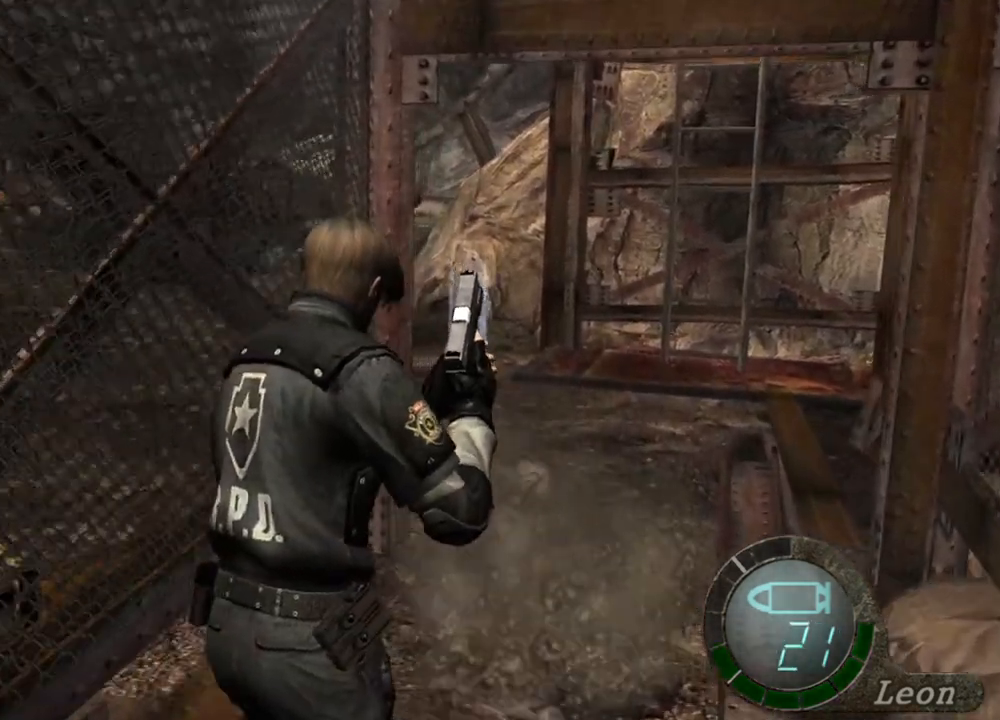
{"keys": ["e", "shift", "w"], "mouse": [], "events": [[67, "e", "up"], [100, "e", "down"], [200, "e", "up"], [233, "e", "down"], [333, "e", "up"], [400, "e", "down"], [433, "e", "up"], [467, "e", "down"]]}
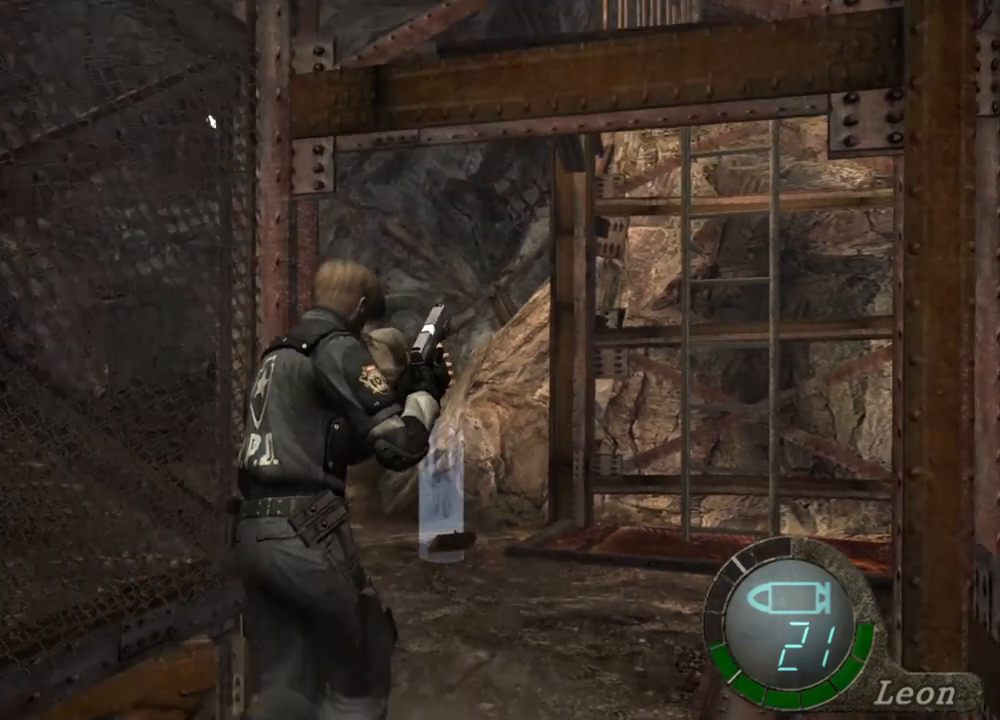
{"keys": [], "mouse": [], "events": [[67, "e", "up"], [133, "e", "down"], [233, "e", "up"], [267, "e", "down"], [367, "e", "up"], [400, "e", "down"], [467, "e", "up"], [467, "shift", "up"], [467, "w", "up"]]}
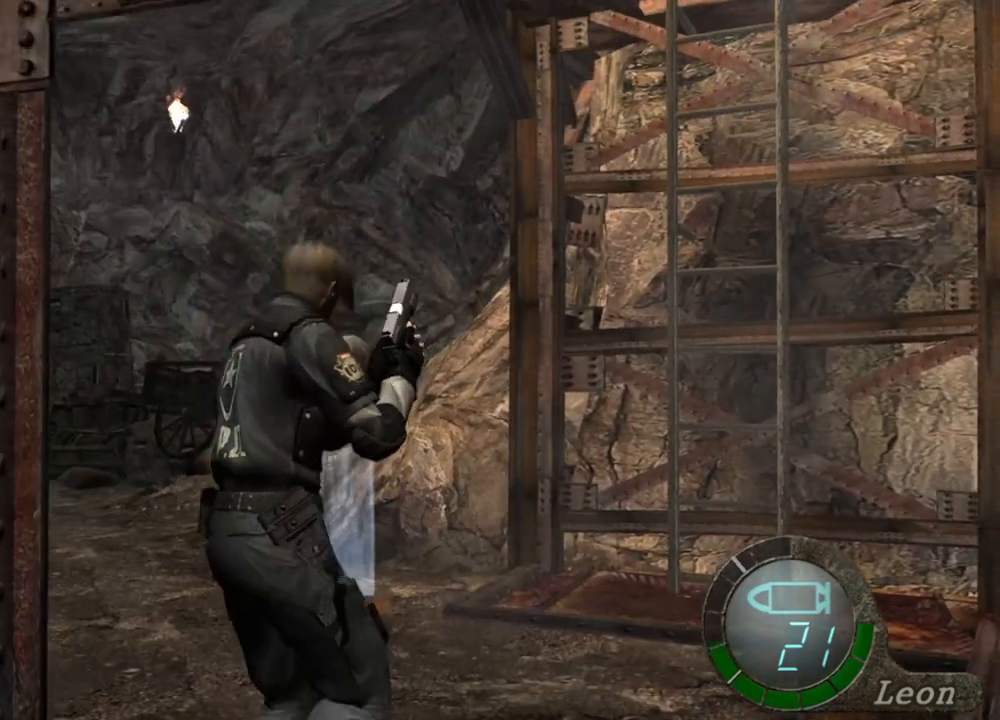
{"keys": [], "mouse": [], "events": []}
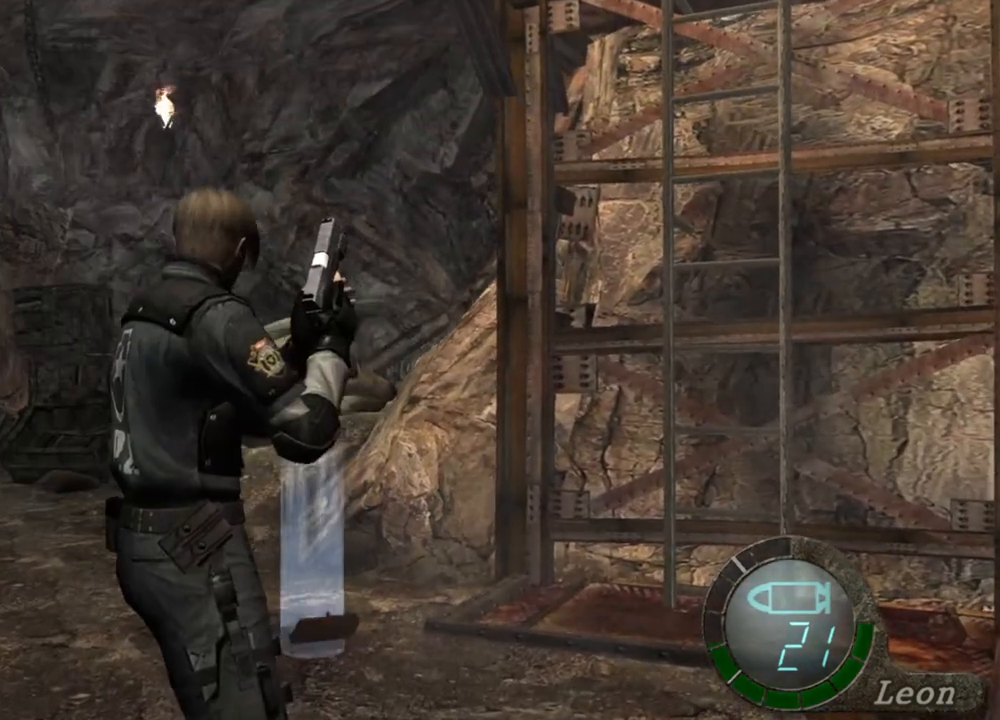
{"keys": ["tab"], "mouse": [], "events": [[467, "tab", "down"]]}
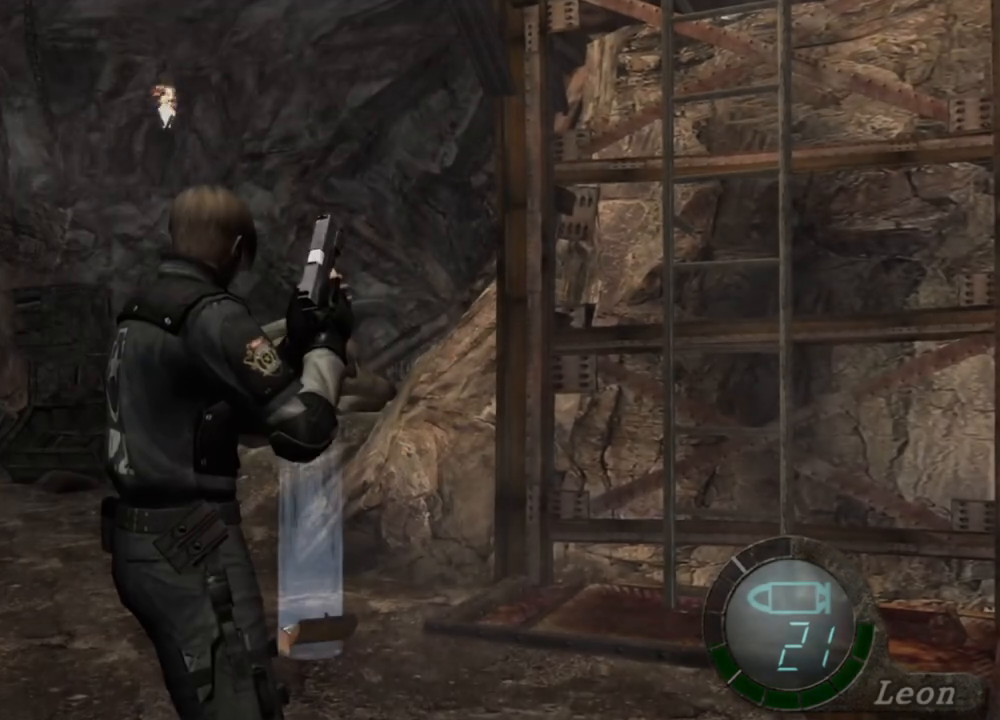
{"keys": [], "mouse": [], "events": [[133, "tab", "up"]]}